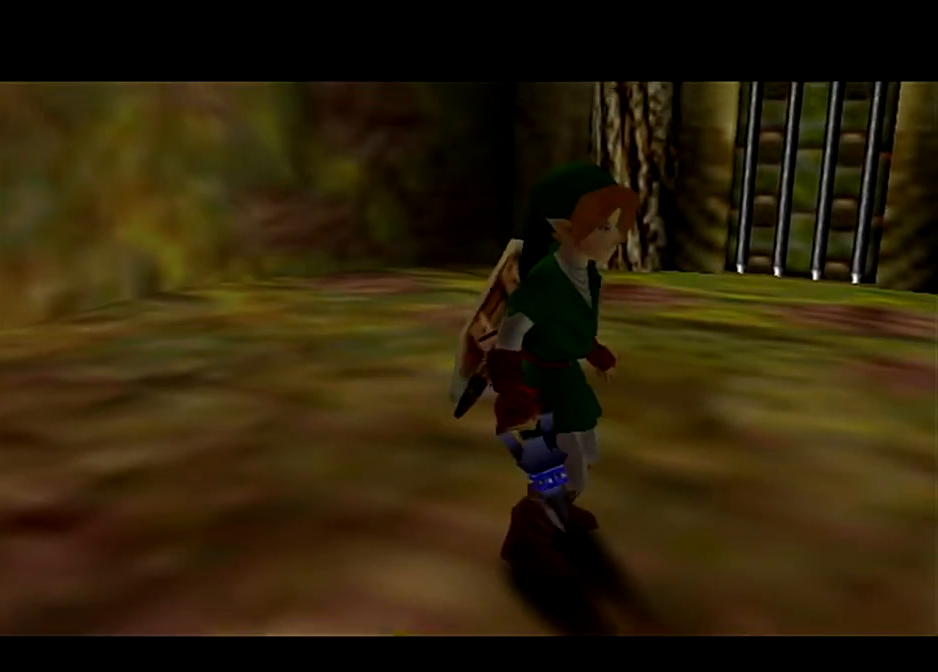
Gameplay with a controller (Nintendo layout); each line is a JSON object with the inputs held at the frame after it. "events" lists button and stick changes between this image and that frame as [ms after this image, input, new state], when the widget could be followed in between. Not read: L3 R3.
{"buttons": [], "left_stick": "center", "right_stick": "center", "events": []}
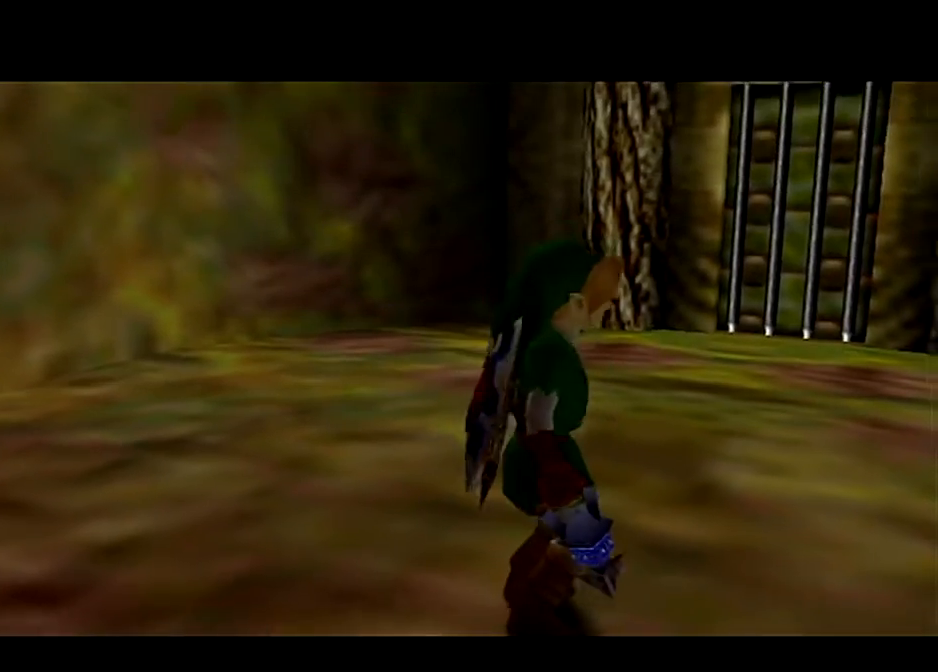
{"buttons": [], "left_stick": "center", "right_stick": "center", "events": []}
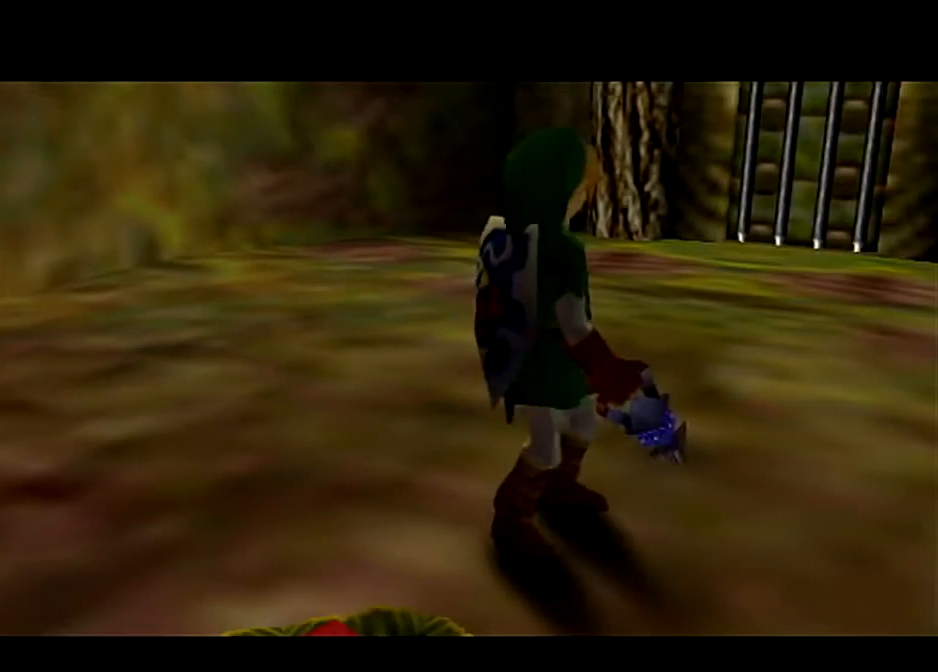
{"buttons": [], "left_stick": "center", "right_stick": "center", "events": []}
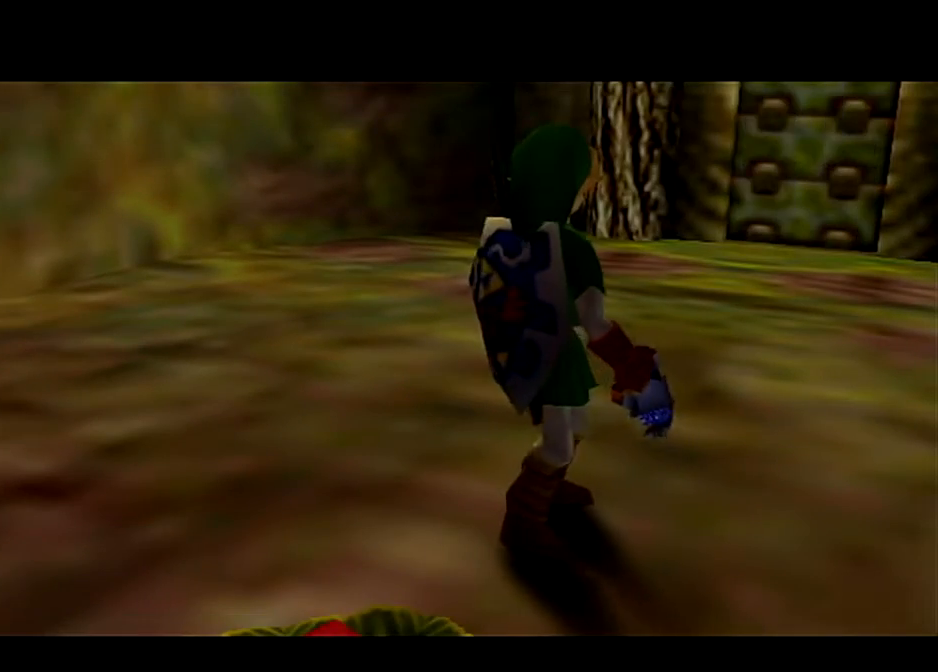
{"buttons": [], "left_stick": "center", "right_stick": "center", "events": []}
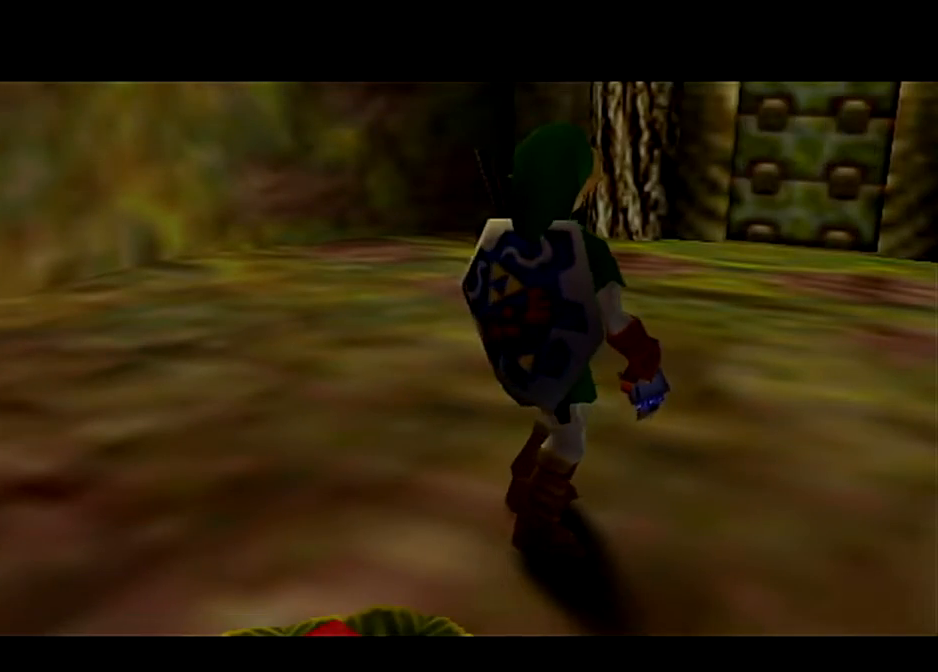
{"buttons": [], "left_stick": "up-right", "right_stick": "center", "events": [[66, "left_stick", "up"], [433, "left_stick", "up-right"]]}
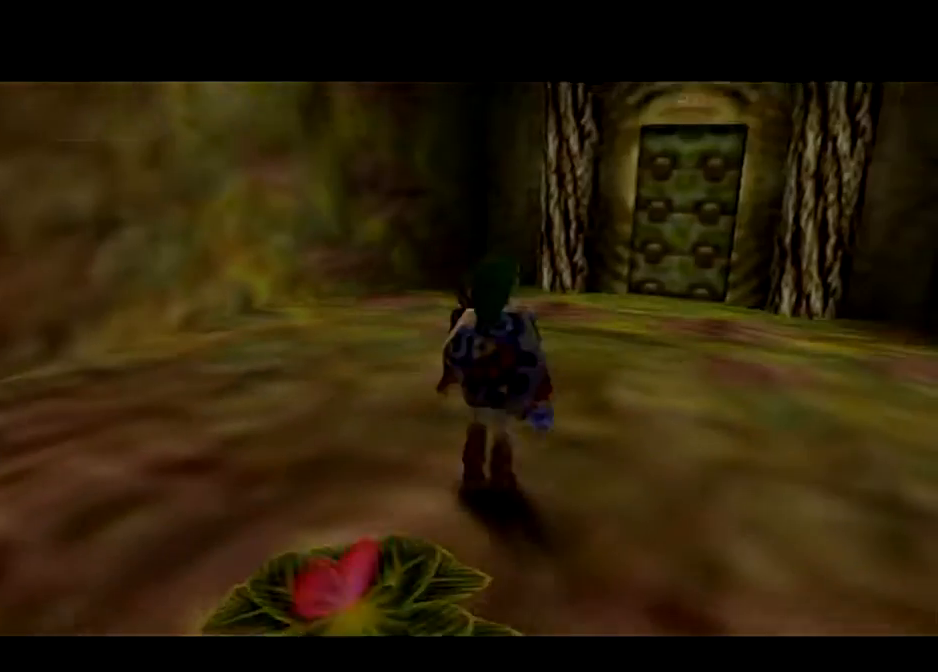
{"buttons": [], "left_stick": "up-right", "right_stick": "center", "events": [[100, "A", "down"], [401, "A", "up"]]}
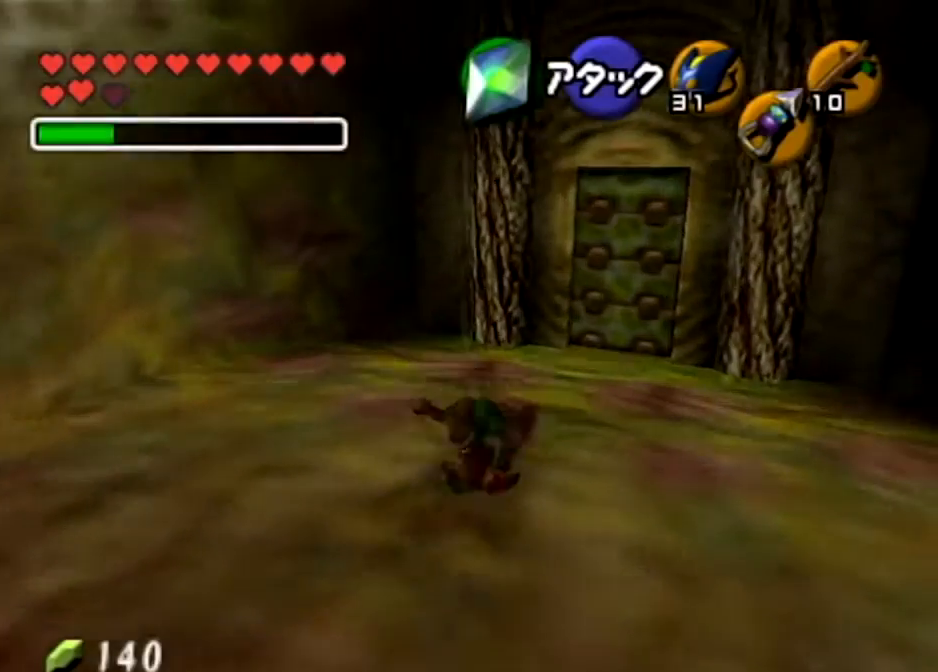
{"buttons": ["L1"], "left_stick": "up", "right_stick": "center", "events": [[434, "left_stick", "up"], [500, "L1", "down"]]}
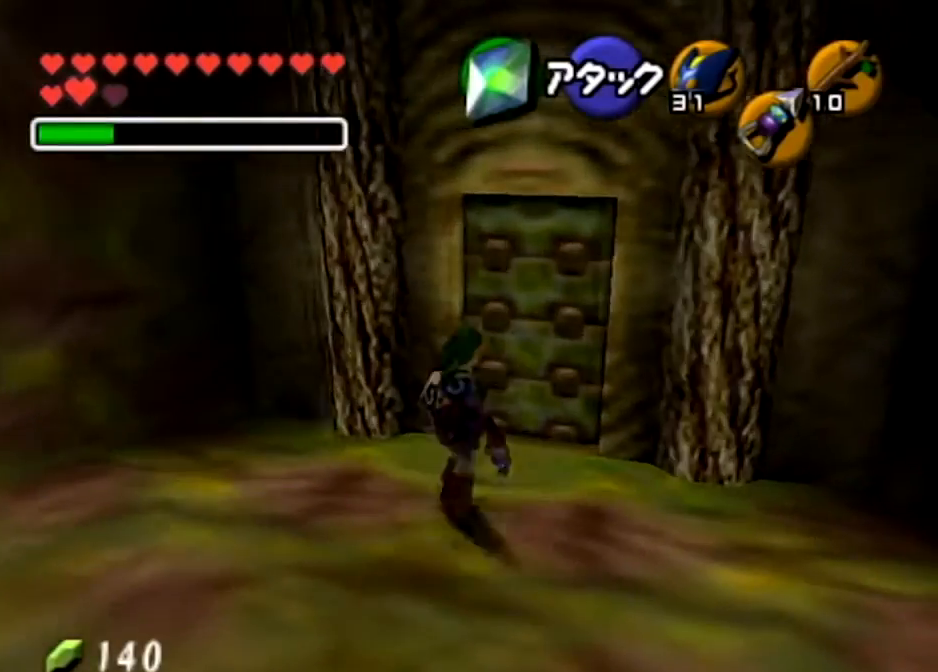
{"buttons": [], "left_stick": "center", "right_stick": "center", "events": [[34, "A", "down"], [134, "A", "up"], [167, "L1", "up"], [200, "left_stick", "center"], [234, "A", "down"], [334, "A", "up"]]}
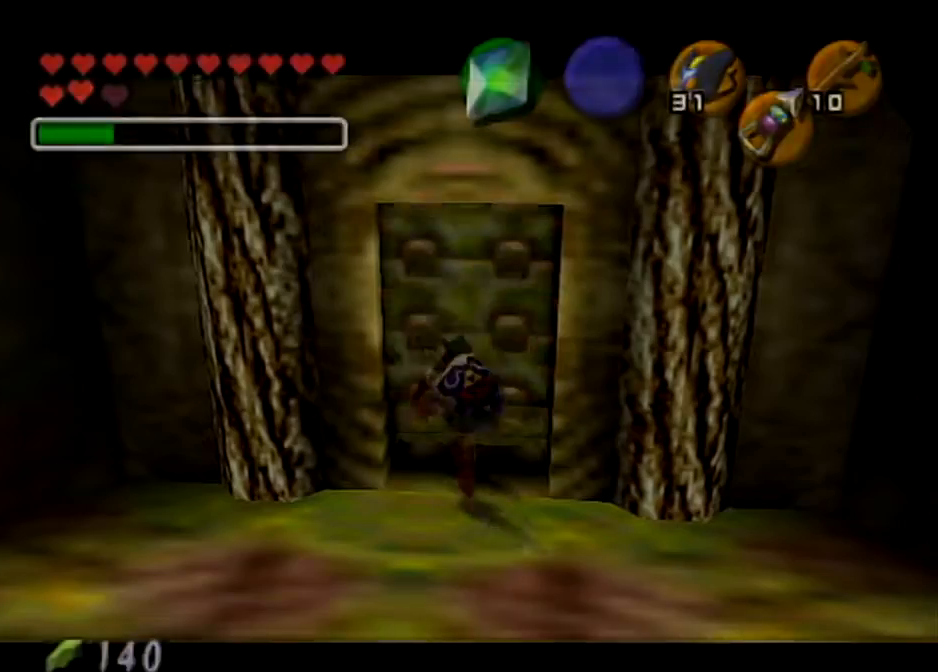
{"buttons": [], "left_stick": "center", "right_stick": "center", "events": []}
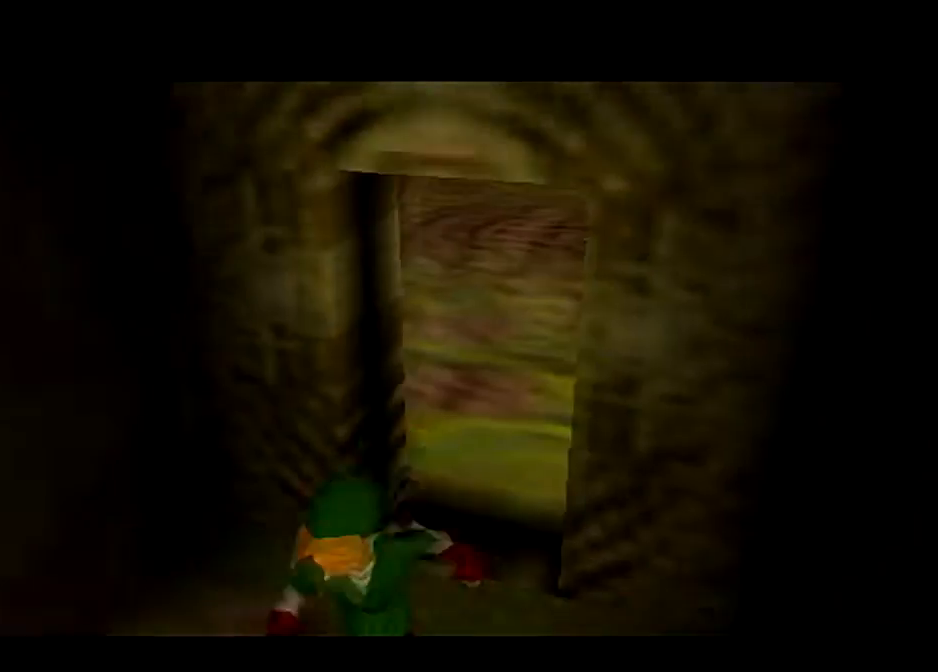
{"buttons": [], "left_stick": "center", "right_stick": "center", "events": []}
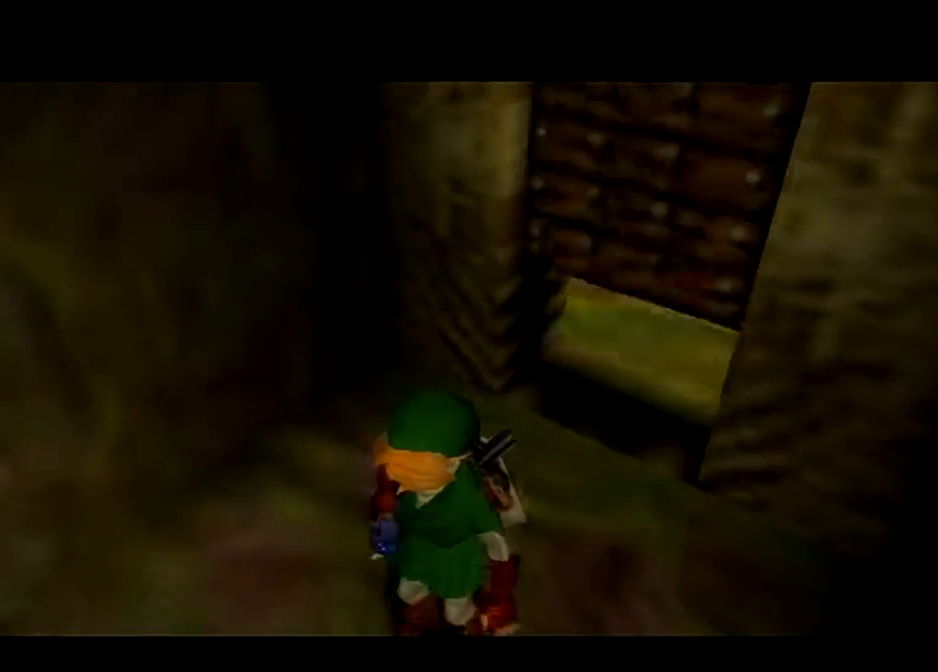
{"buttons": ["L1"], "left_stick": "center", "right_stick": "center", "events": [[500, "L1", "down"]]}
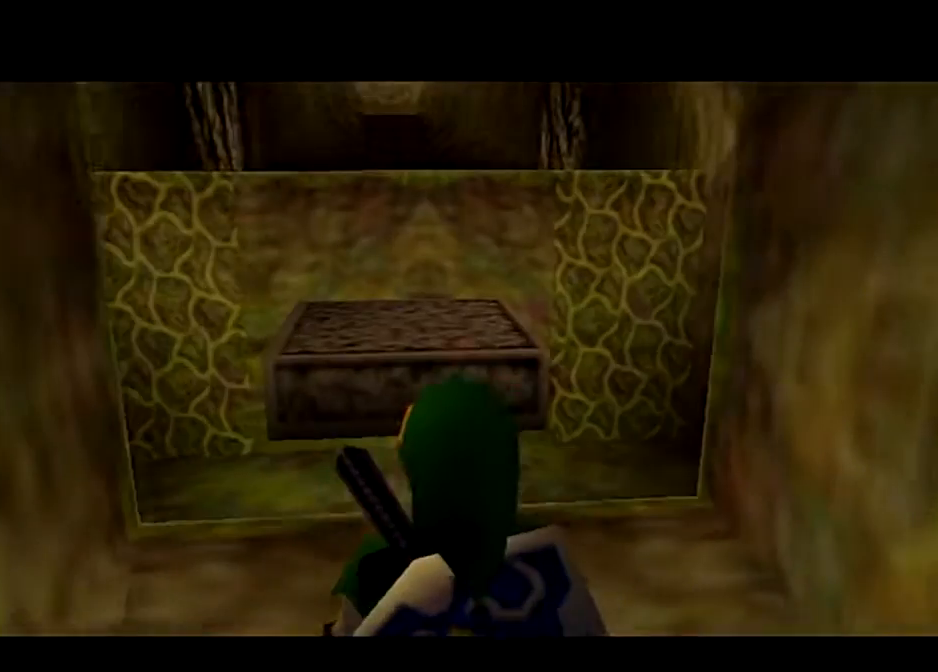
{"buttons": ["L1", "Z"], "left_stick": "center", "right_stick": "center", "events": [[34, "Z", "down"]]}
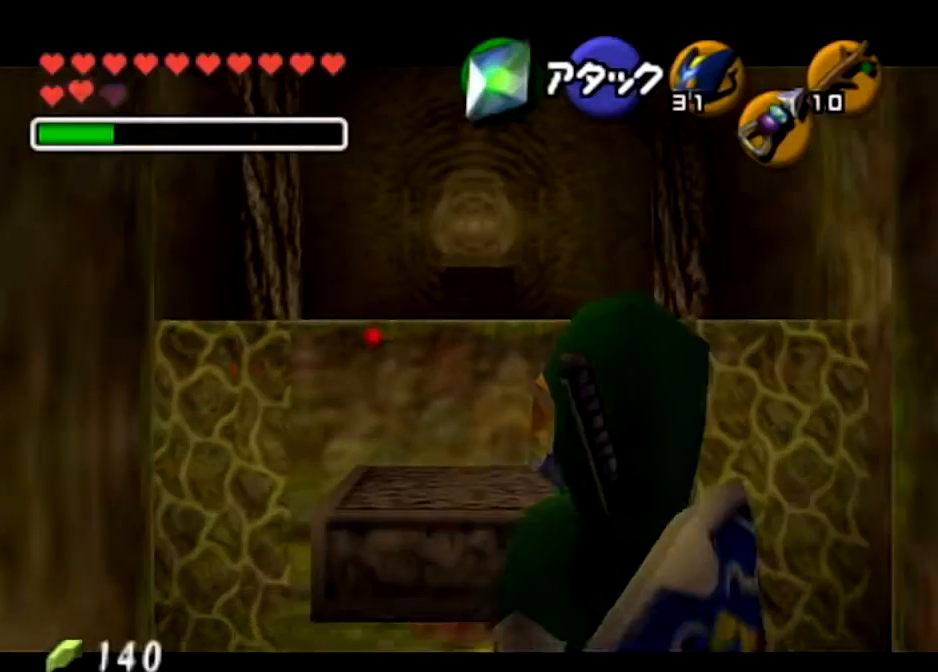
{"buttons": ["L1", "Z"], "left_stick": "center", "right_stick": "center", "events": []}
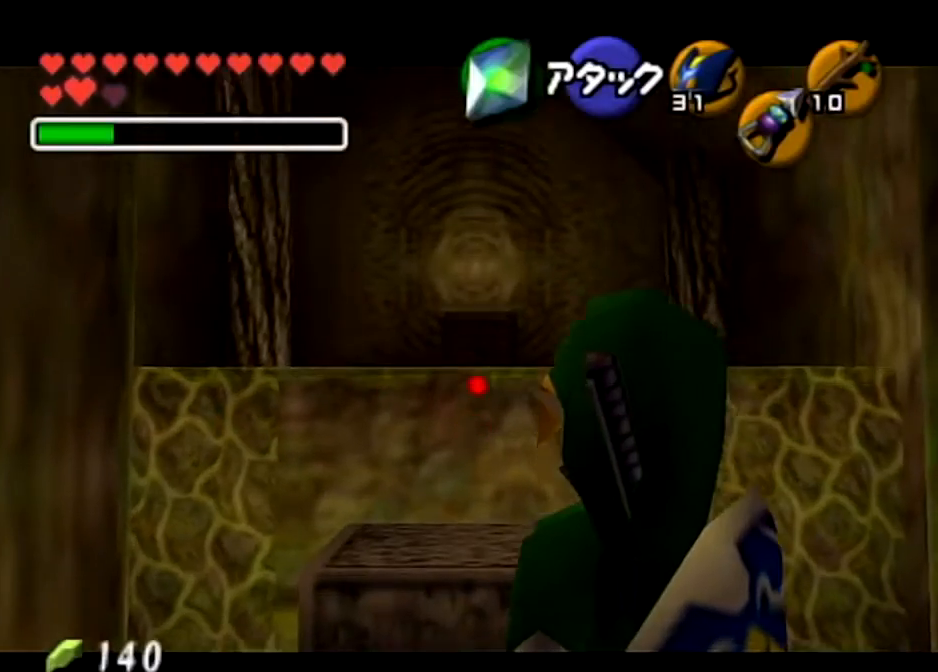
{"buttons": [], "left_stick": "center", "right_stick": "center", "events": [[67, "Z", "up"], [200, "L1", "up"]]}
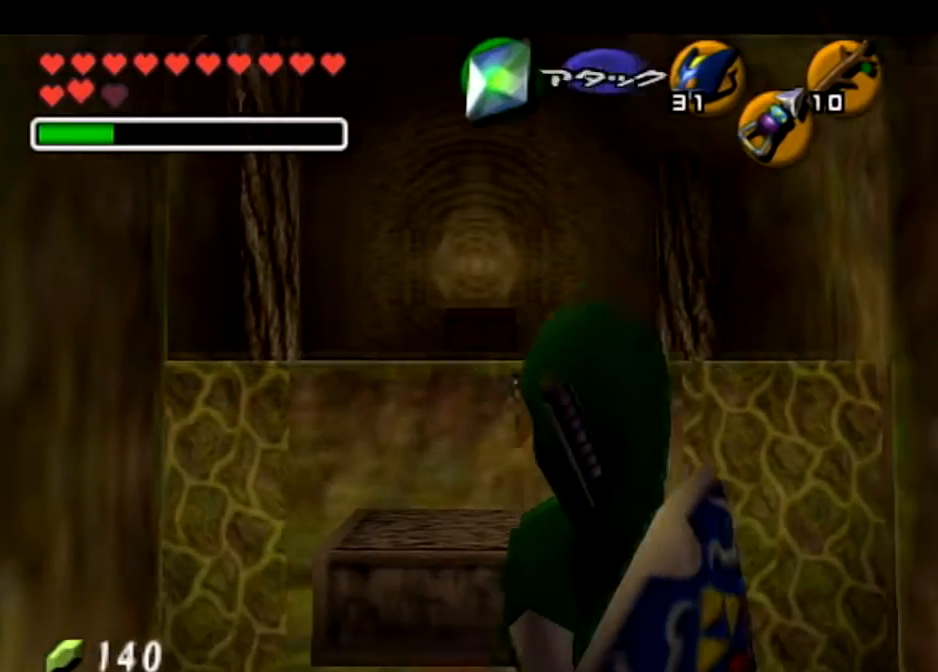
{"buttons": [], "left_stick": "center", "right_stick": "center", "events": []}
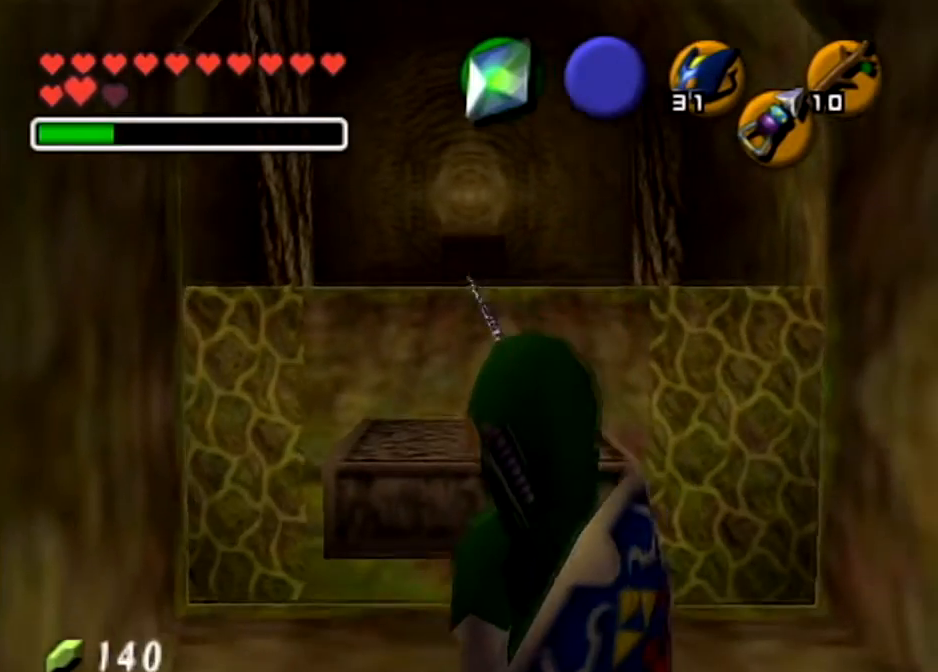
{"buttons": ["A"], "left_stick": "center", "right_stick": "center", "events": [[401, "A", "down"]]}
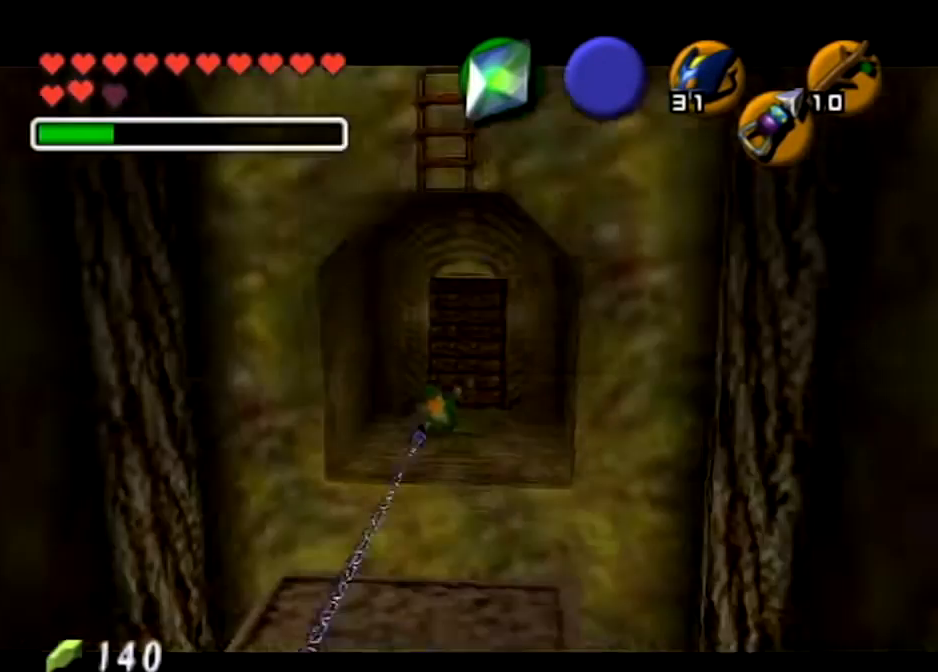
{"buttons": ["A"], "left_stick": "center", "right_stick": "center", "events": [[33, "A", "up"], [133, "A", "down"], [200, "A", "up"], [300, "A", "down"], [367, "A", "up"], [467, "A", "down"]]}
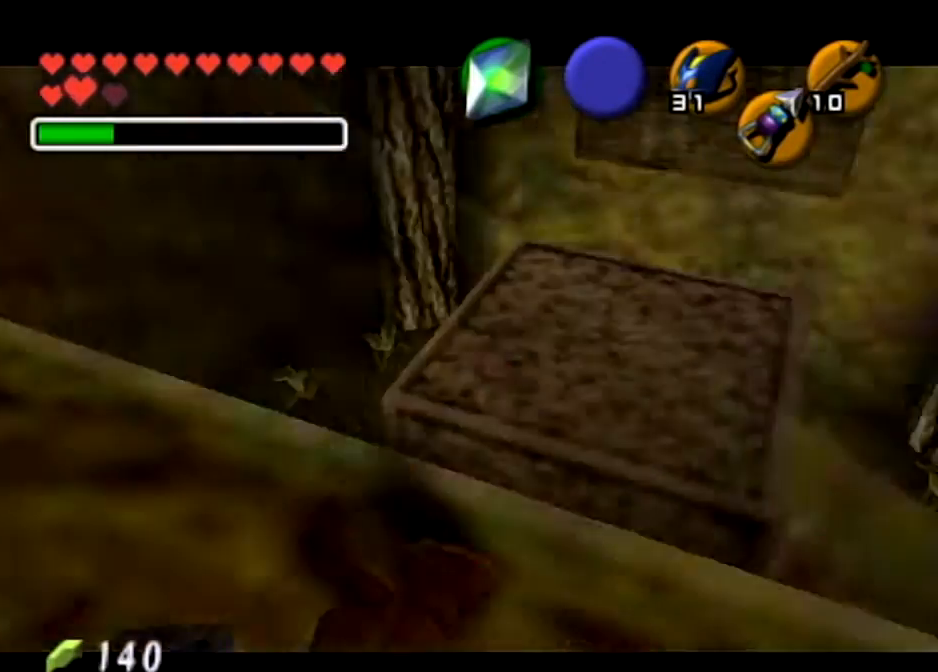
{"buttons": [], "left_stick": "center", "right_stick": "center", "events": [[67, "A", "up"], [134, "A", "down"], [234, "A", "up"], [301, "A", "down"], [401, "A", "up"]]}